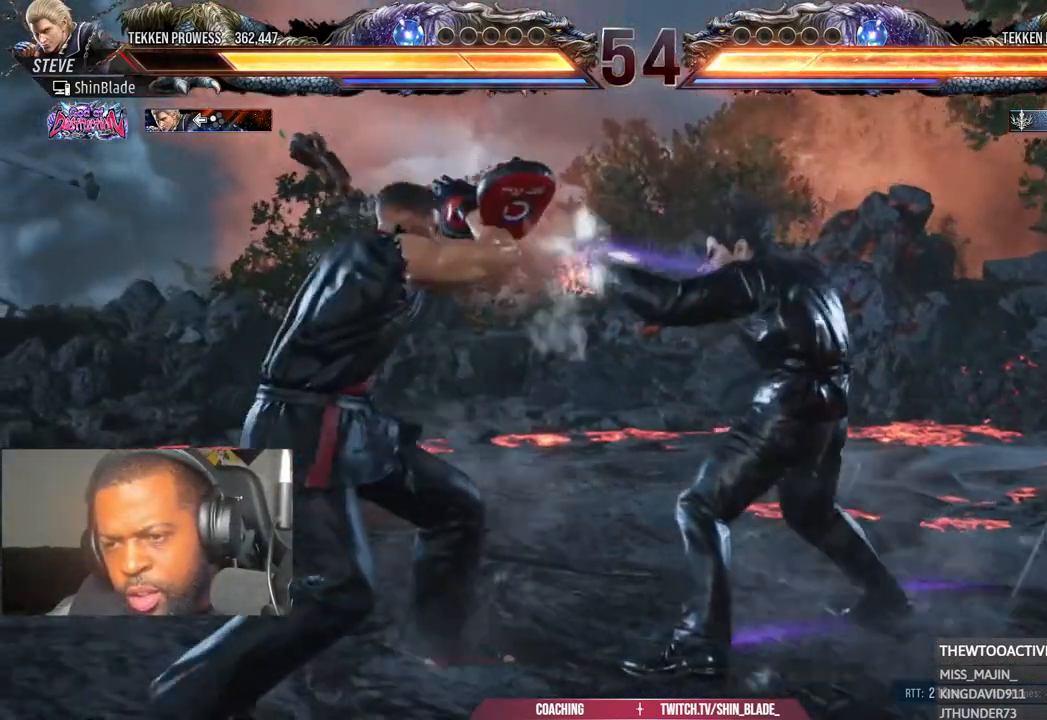
Gameplay with a controller (PlayStation layout); each line is a JSON object with the inputs held at the frame after it. "events" lists button and stick changes between this image and that frame as [ms after this image, input, new state], when the widget could be followed in between.
{"buttons": [], "left_stick": "center", "right_stick": "center", "events": [[50, "DPAD_LEFT", "down"], [117, "DPAD_LEFT", "up"], [200, "DPAD_LEFT", "down"], [367, "DPAD_DOWN", "down"], [450, "DPAD_DOWN", "up"], [483, "DPAD_LEFT", "up"]]}
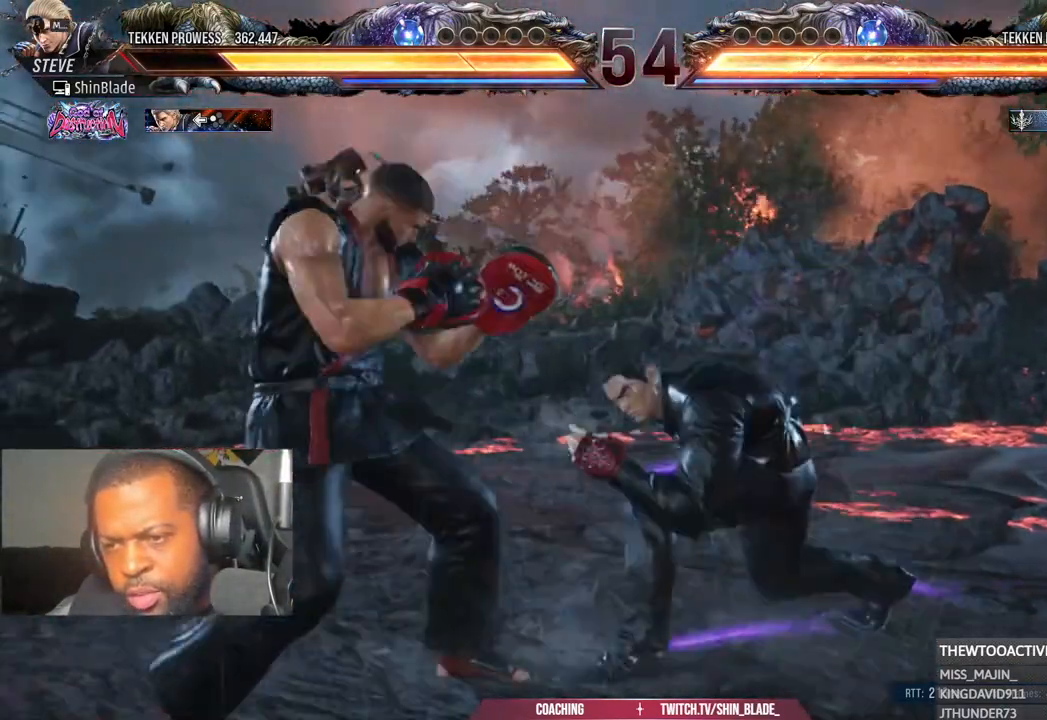
{"buttons": ["DPAD_LEFT"], "left_stick": "center", "right_stick": "center", "events": [[67, "DPAD_LEFT", "down"], [200, "DPAD_DOWN", "down"], [350, "DPAD_DOWN", "up"], [367, "DPAD_LEFT", "up"], [450, "DPAD_LEFT", "down"]]}
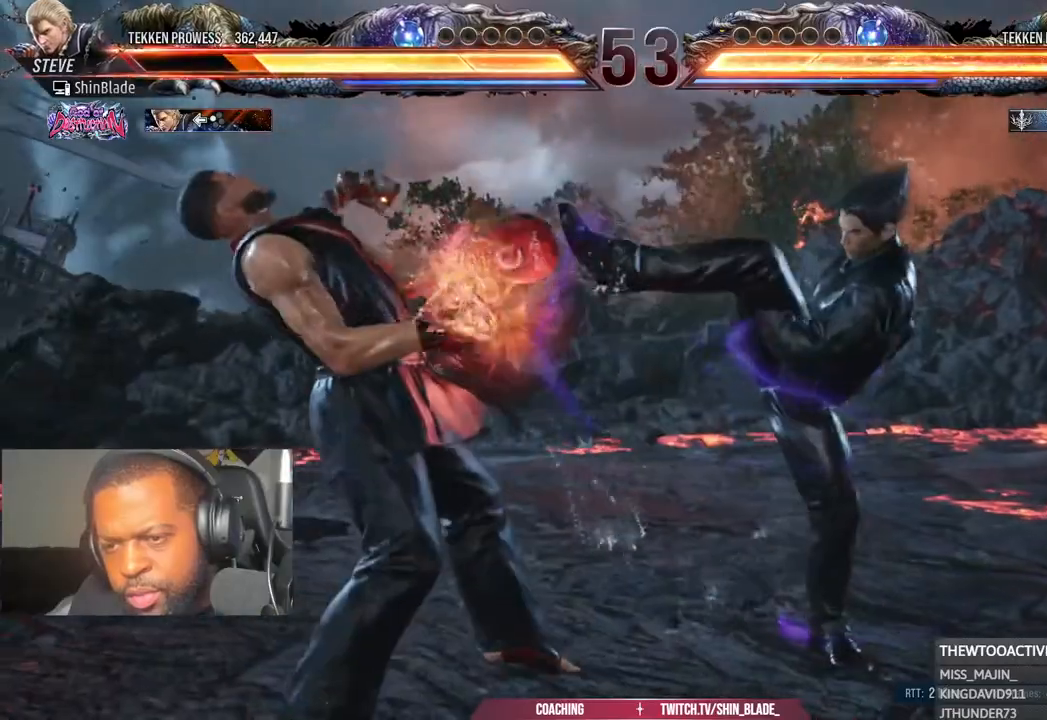
{"buttons": ["DPAD_DOWN", "DPAD_LEFT"], "left_stick": "center", "right_stick": "center", "events": [[67, "DPAD_LEFT", "up"], [150, "DPAD_LEFT", "down"], [250, "DPAD_LEFT", "up"], [317, "DPAD_LEFT", "down"], [417, "DPAD_DOWN", "down"]]}
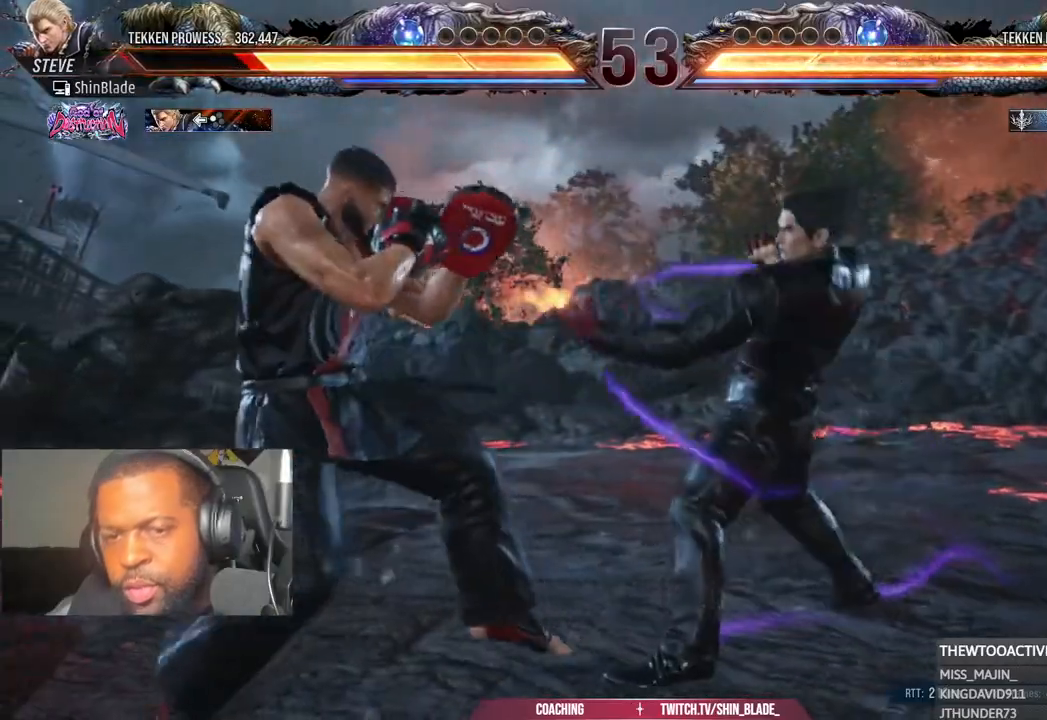
{"buttons": [], "left_stick": "center", "right_stick": "center", "events": [[17, "DPAD_DOWN", "up"], [50, "DPAD_LEFT", "up"], [117, "DPAD_LEFT", "down"], [283, "DPAD_LEFT", "up"], [300, "DPAD_DOWN", "down"], [367, "DPAD_LEFT", "down"], [400, "DPAD_DOWN", "up"], [467, "DPAD_LEFT", "up"]]}
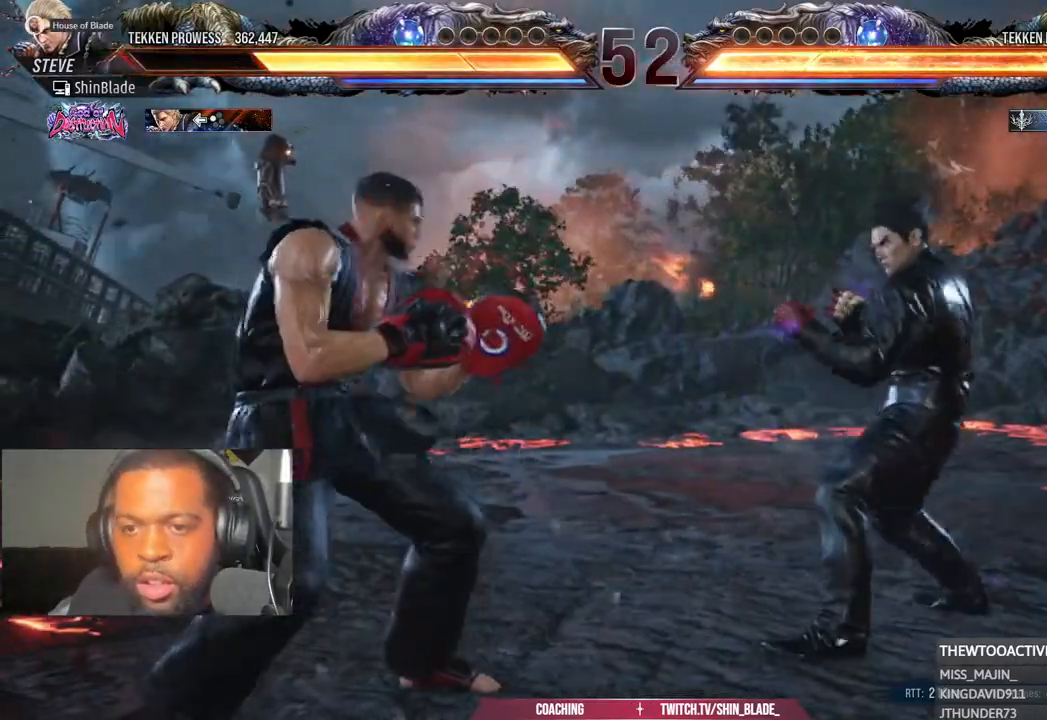
{"buttons": ["DPAD_DOWN", "DPAD_LEFT"], "left_stick": "center", "right_stick": "center", "events": [[17, "DPAD_LEFT", "down"], [167, "DPAD_DOWN", "down"], [183, "DPAD_LEFT", "up"], [250, "DPAD_DOWN", "up"], [250, "DPAD_LEFT", "down"], [333, "DPAD_LEFT", "up"], [383, "DPAD_LEFT", "down"], [500, "DPAD_DOWN", "down"]]}
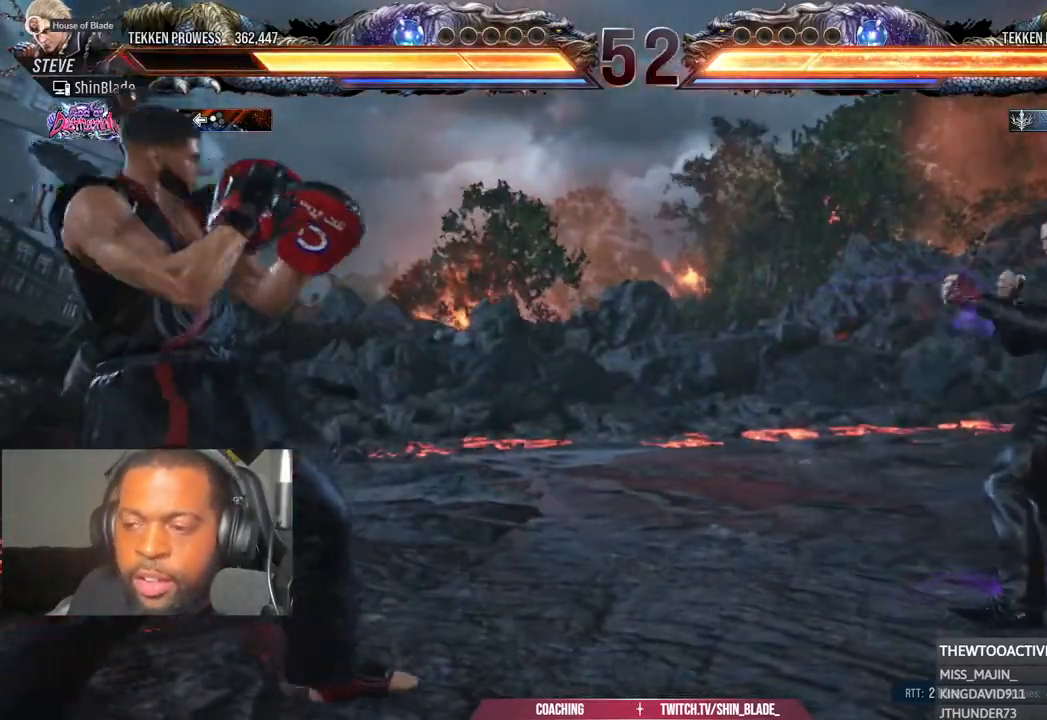
{"buttons": [], "left_stick": "center", "right_stick": "center", "events": [[17, "DPAD_LEFT", "up"], [50, "DPAD_DOWN", "up"], [167, "DPAD_DOWN", "down"], [183, "DPAD_DOWN", "up"], [183, "DPAD_LEFT", "down"], [267, "DPAD_LEFT", "up"], [300, "DPAD_LEFT", "down"], [417, "DPAD_DOWN", "down"], [450, "DPAD_LEFT", "up"], [500, "DPAD_DOWN", "up"]]}
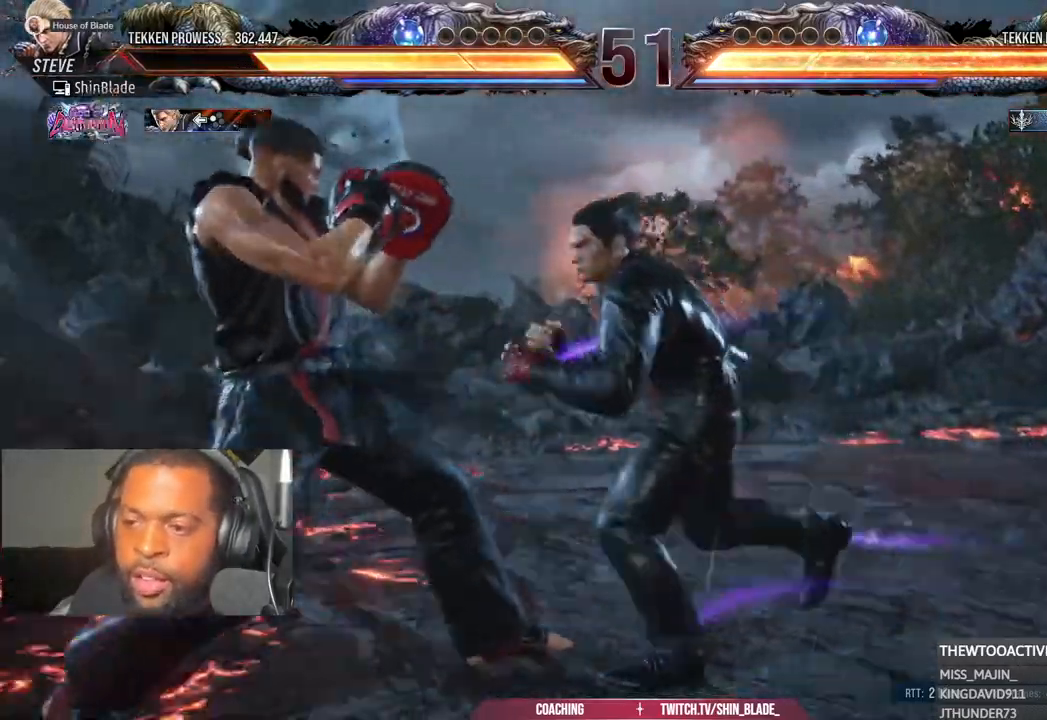
{"buttons": ["DPAD_LEFT"], "left_stick": "center", "right_stick": "center", "events": [[83, "DPAD_DOWN", "down"], [167, "DPAD_DOWN", "up"], [167, "DPAD_LEFT", "down"], [217, "DPAD_LEFT", "up"], [283, "DPAD_LEFT", "down"]]}
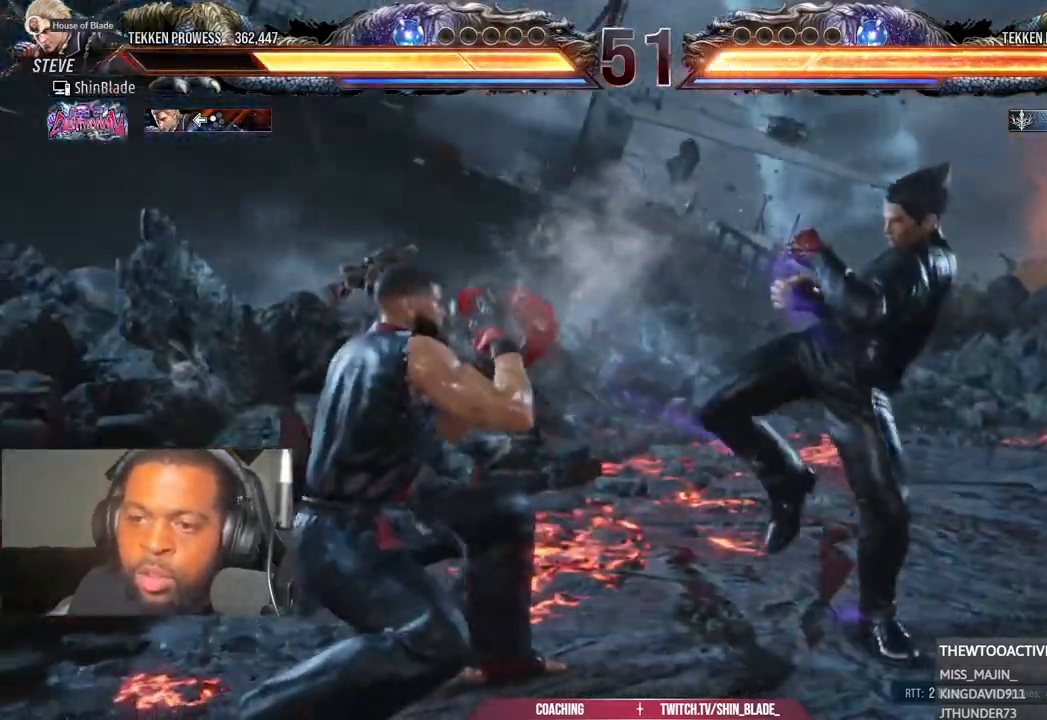
{"buttons": ["DPAD_DOWN", "DPAD_LEFT"], "left_stick": "center", "right_stick": "center", "events": [[33, "DPAD_LEFT", "up"], [217, "DPAD_LEFT", "down"], [300, "DPAD_LEFT", "up"], [350, "DPAD_LEFT", "down"], [500, "DPAD_DOWN", "down"]]}
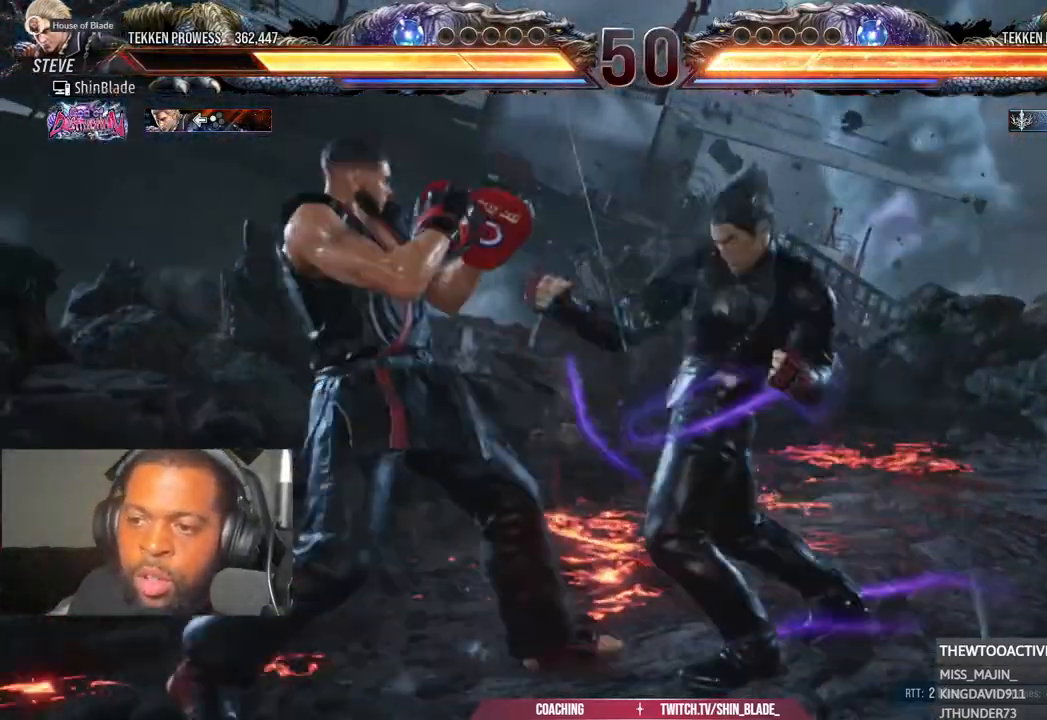
{"buttons": [], "left_stick": "center", "right_stick": "center", "events": [[67, "DPAD_DOWN", "up"], [117, "DPAD_LEFT", "up"], [200, "DPAD_LEFT", "down"], [333, "DPAD_LEFT", "up"], [400, "DPAD_DOWN", "down"], [450, "DPAD_DOWN", "up"]]}
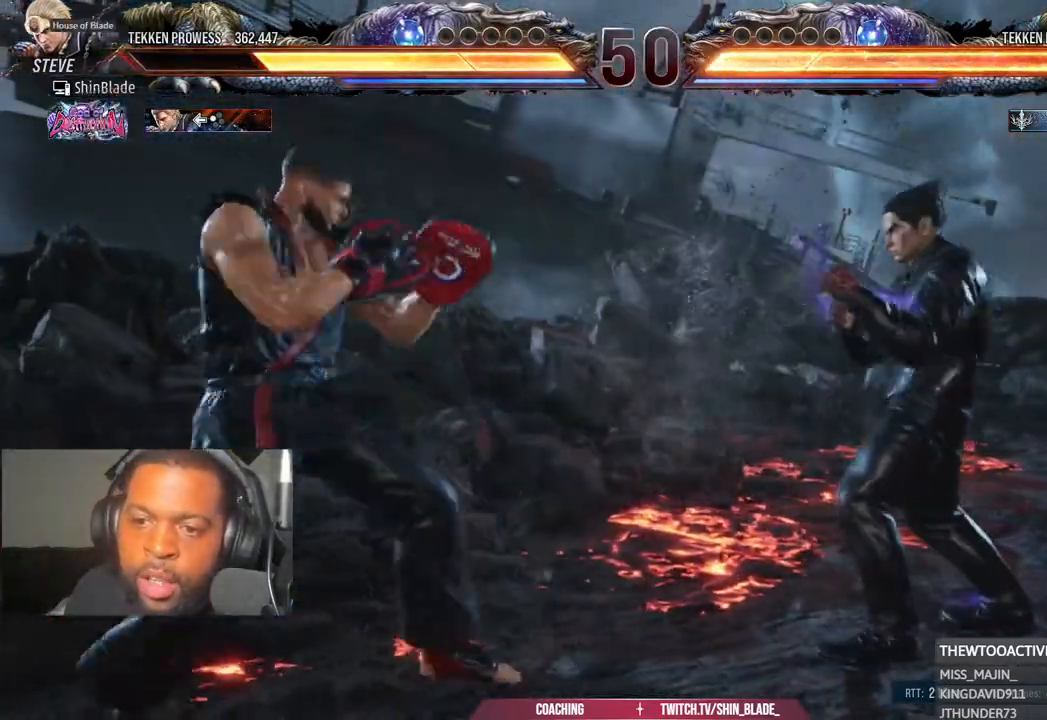
{"buttons": ["DPAD_DOWN"], "left_stick": "center", "right_stick": "center", "events": [[33, "DPAD_DOWN", "down"]]}
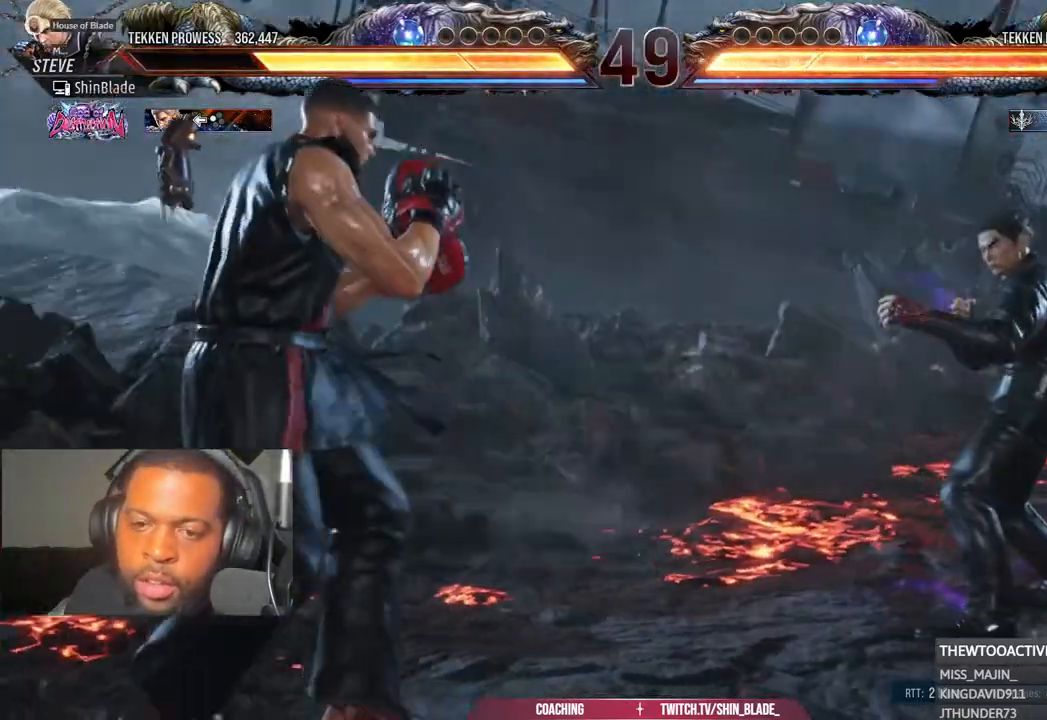
{"buttons": ["DPAD_DOWN", "DPAD_LEFT"], "left_stick": "center", "right_stick": "center", "events": [[300, "DPAD_DOWN", "up"], [367, "DPAD_LEFT", "down"], [450, "DPAD_DOWN", "down"]]}